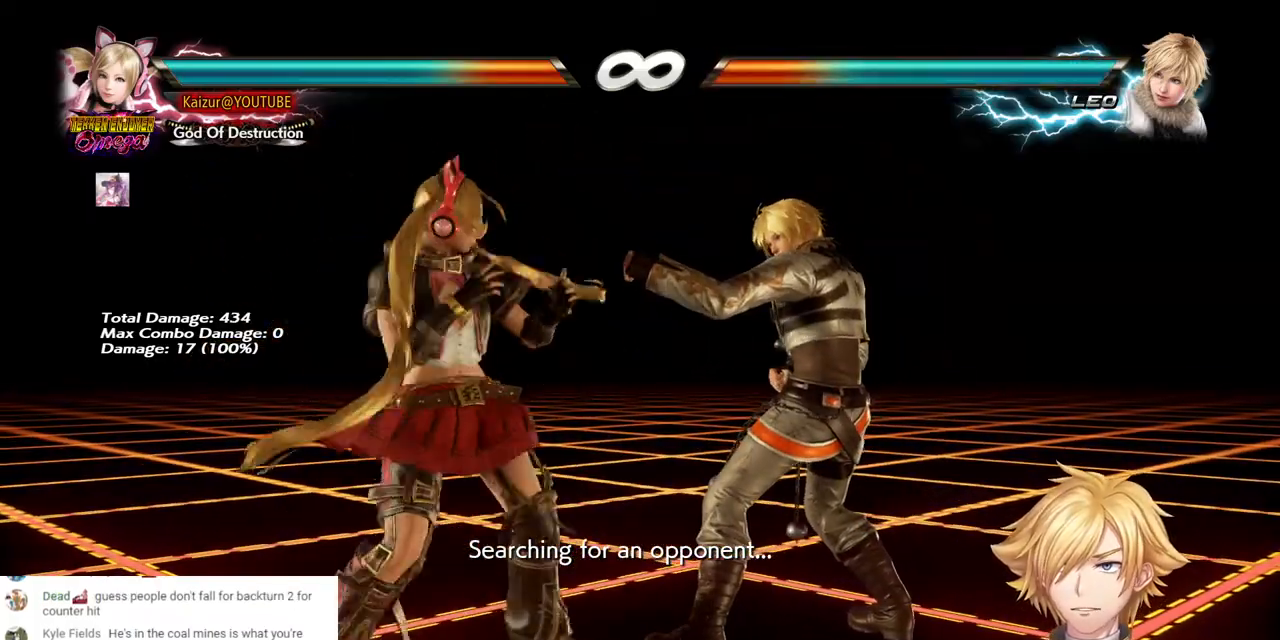
Gameplay with a controller (PlayStation layout); each line is a JSON object with the inputs held at the frame after it. "events" lists button and stick changes between this image and that frame as [ms after this image, input, new state], when the widget could be followed in between. Not read: START.
{"buttons": ["CROSS", "DPAD_RIGHT"], "left_stick": "center", "right_stick": "center", "events": [[33, "DPAD_LEFT", "up"], [167, "DPAD_RIGHT", "down"], [233, "DPAD_RIGHT", "up"], [283, "DPAD_RIGHT", "down"], [333, "DPAD_RIGHT", "up"], [367, "DPAD_RIGHT", "down"], [400, "CROSS", "down"]]}
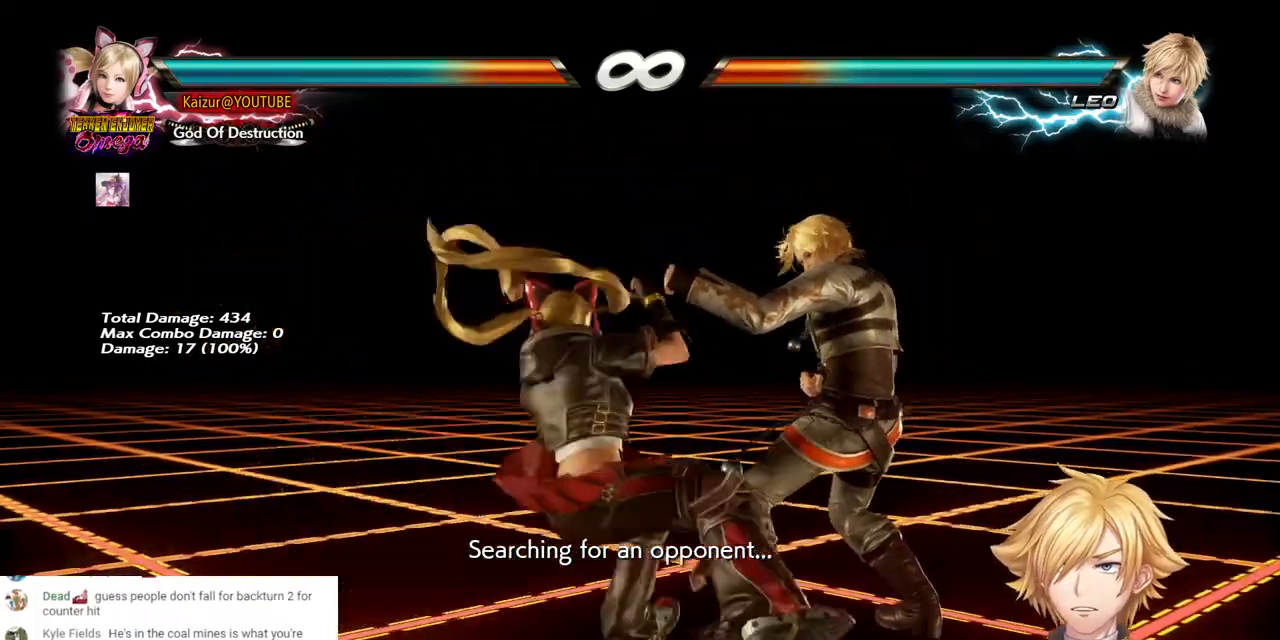
{"buttons": [], "left_stick": "center", "right_stick": "center", "events": [[133, "CROSS", "up"], [183, "DPAD_RIGHT", "up"], [267, "DPAD_RIGHT", "down"], [467, "DPAD_RIGHT", "up"]]}
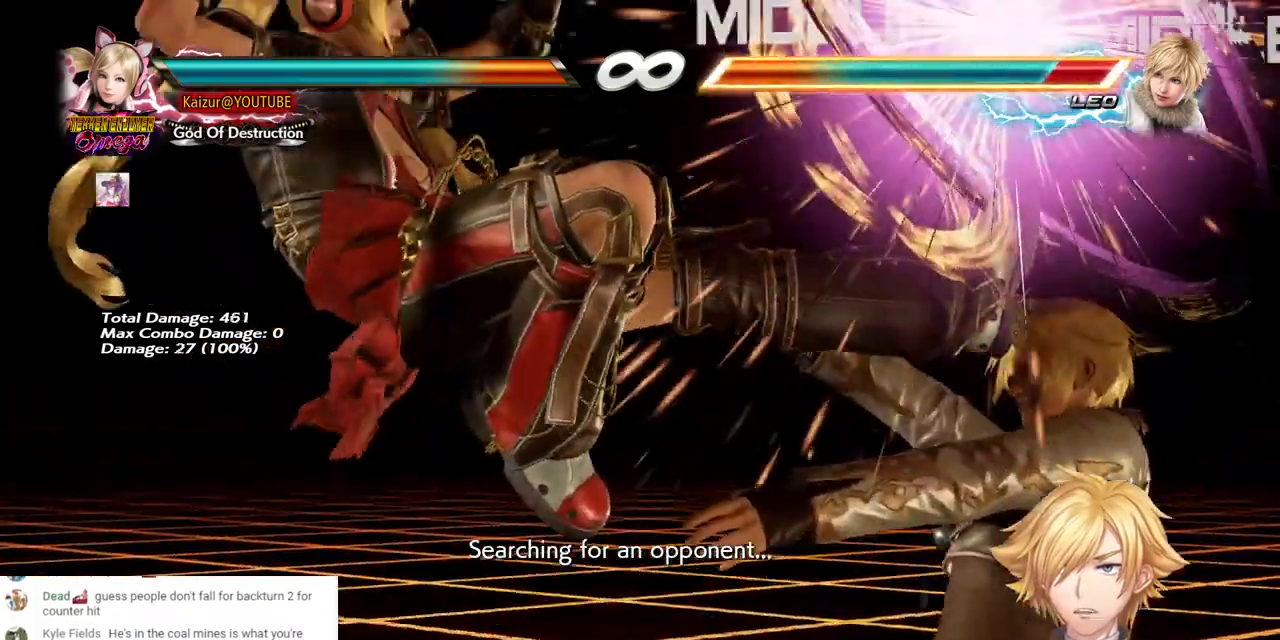
{"buttons": [], "left_stick": "center", "right_stick": "center"}
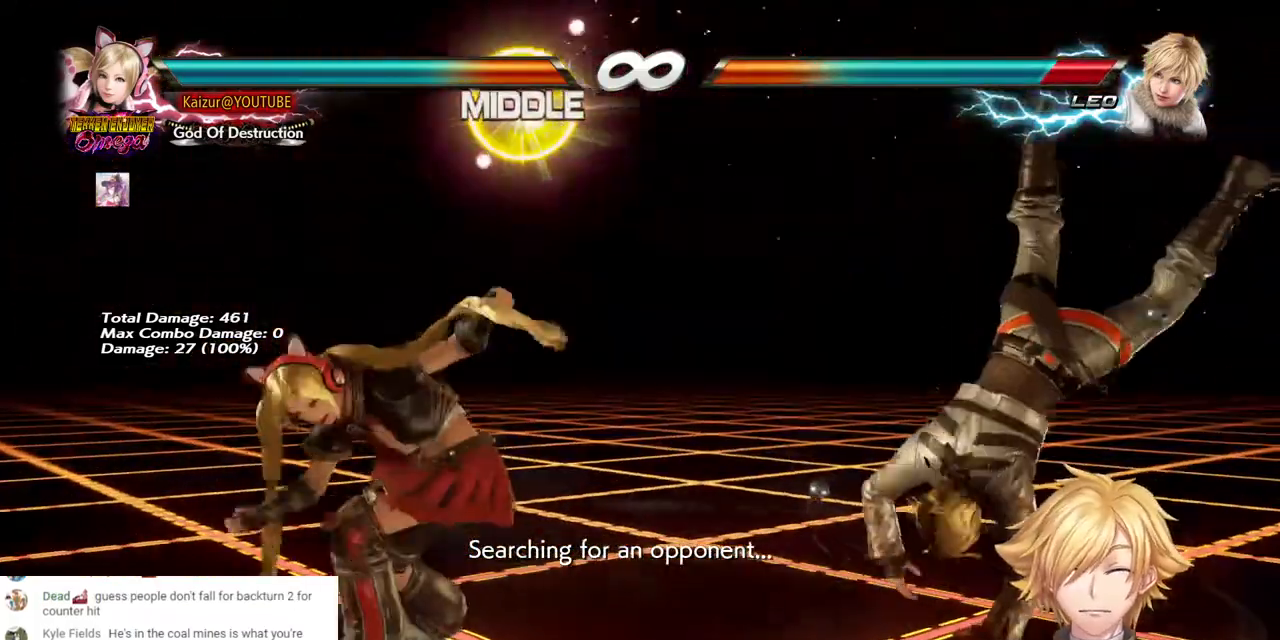
{"buttons": ["DPAD_RIGHT"], "left_stick": "center", "right_stick": "center", "events": [[200, "DPAD_RIGHT", "down"]]}
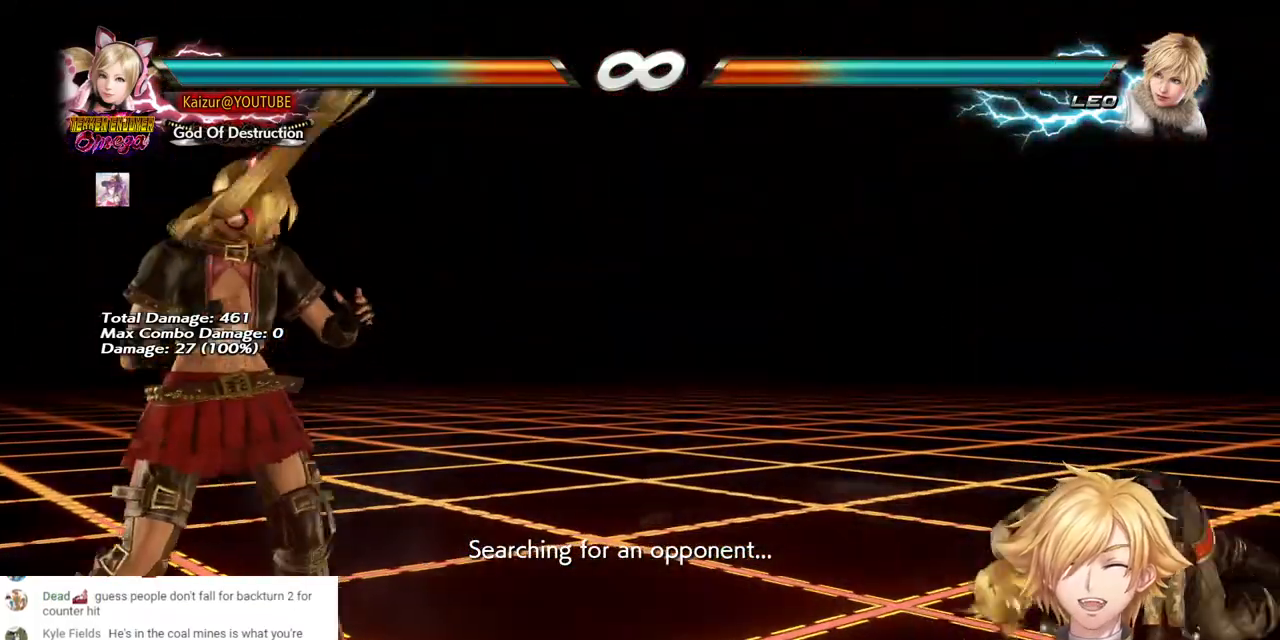
{"buttons": [], "left_stick": "center", "right_stick": "center", "events": [[183, "DPAD_RIGHT", "up"], [233, "DPAD_RIGHT", "down"], [317, "DPAD_RIGHT", "up"], [417, "DPAD_DOWN", "down"], [483, "DPAD_DOWN", "up"]]}
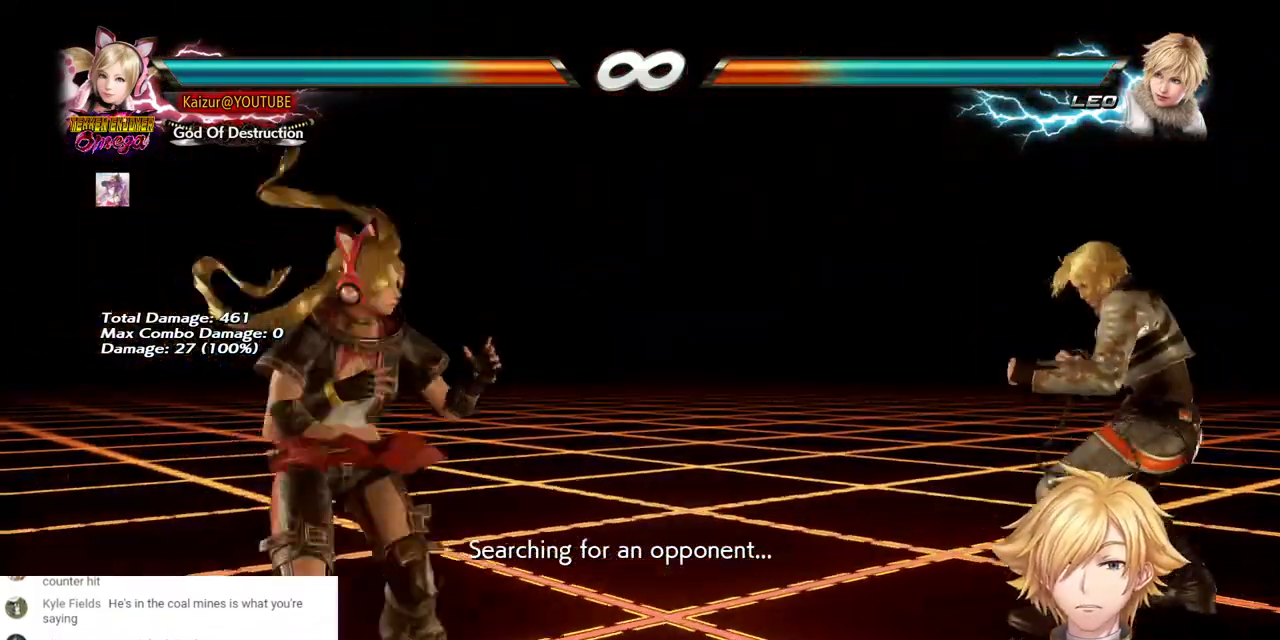
{"buttons": ["CROSS", "DPAD_RIGHT"], "left_stick": "center", "right_stick": "center", "events": [[83, "DPAD_RIGHT", "down"], [133, "DPAD_RIGHT", "up"], [200, "DPAD_RIGHT", "down"], [367, "CROSS", "down"]]}
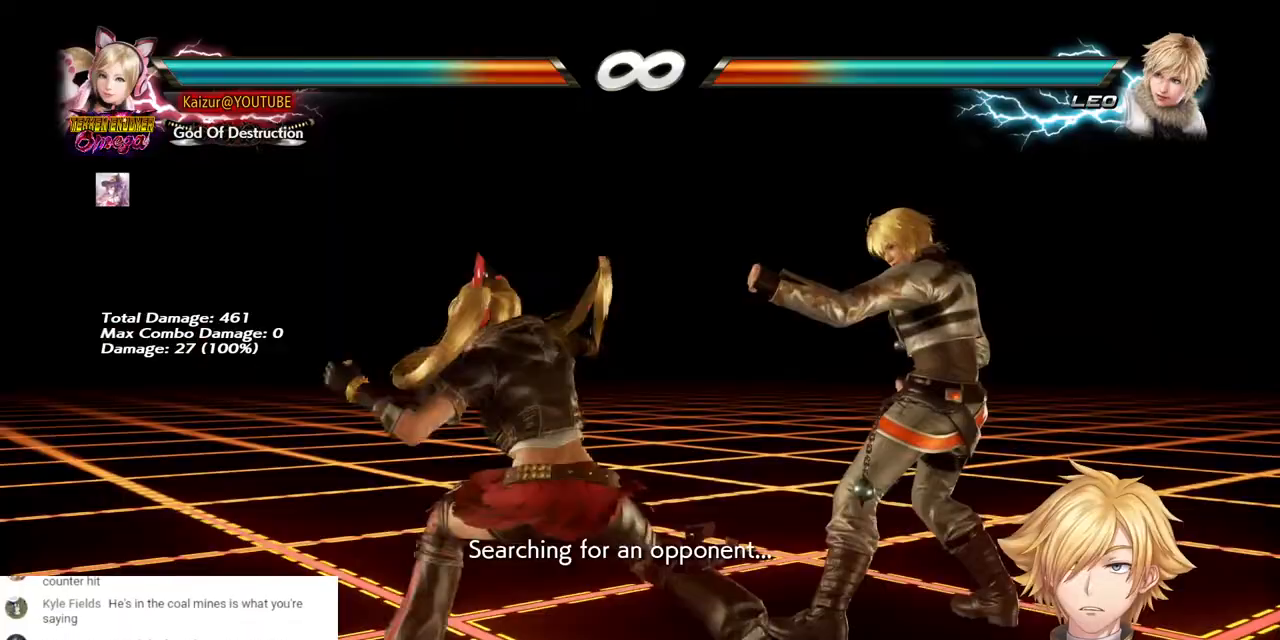
{"buttons": ["DPAD_RIGHT"], "left_stick": "center", "right_stick": "center", "events": [[133, "CROSS", "up"]]}
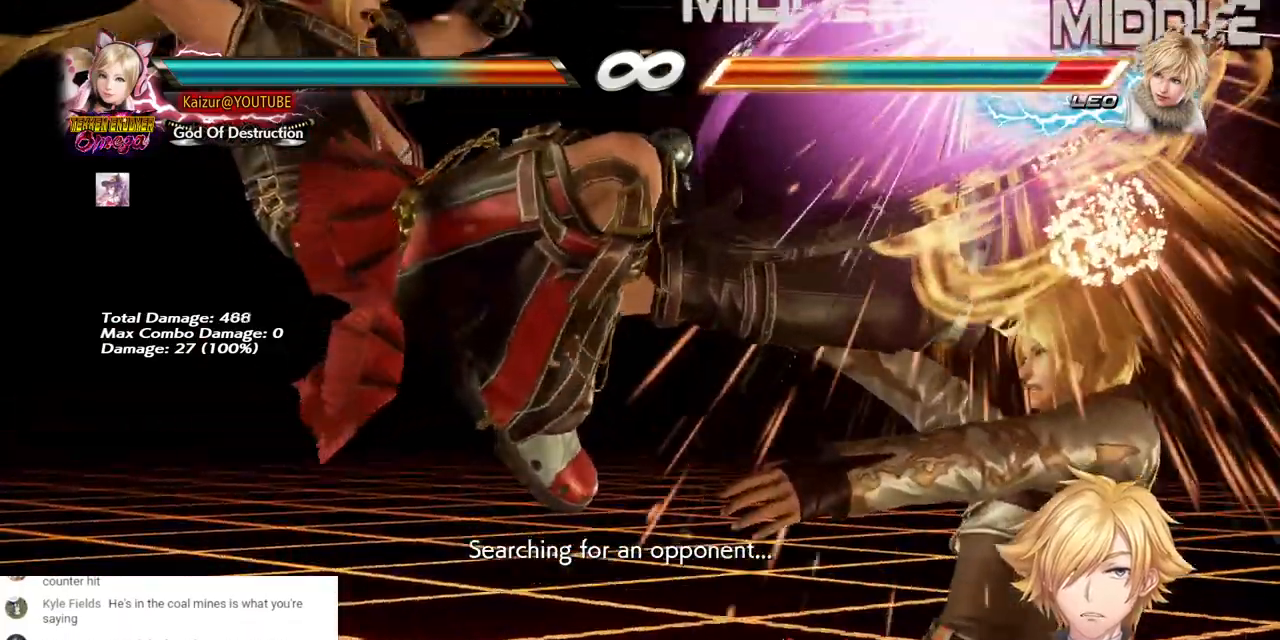
{"buttons": ["DPAD_RIGHT"], "left_stick": "center", "right_stick": "center", "events": []}
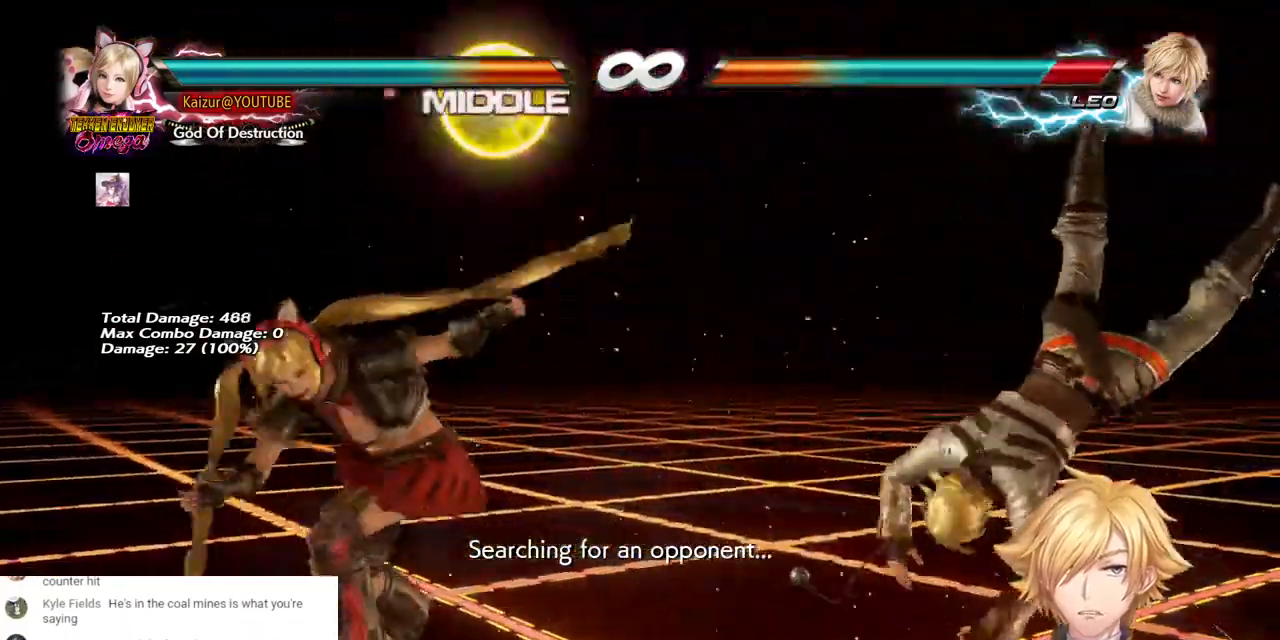
{"buttons": ["DPAD_RIGHT"], "left_stick": "center", "right_stick": "center", "events": [[333, "DPAD_DOWN", "down"], [400, "DPAD_DOWN", "up"]]}
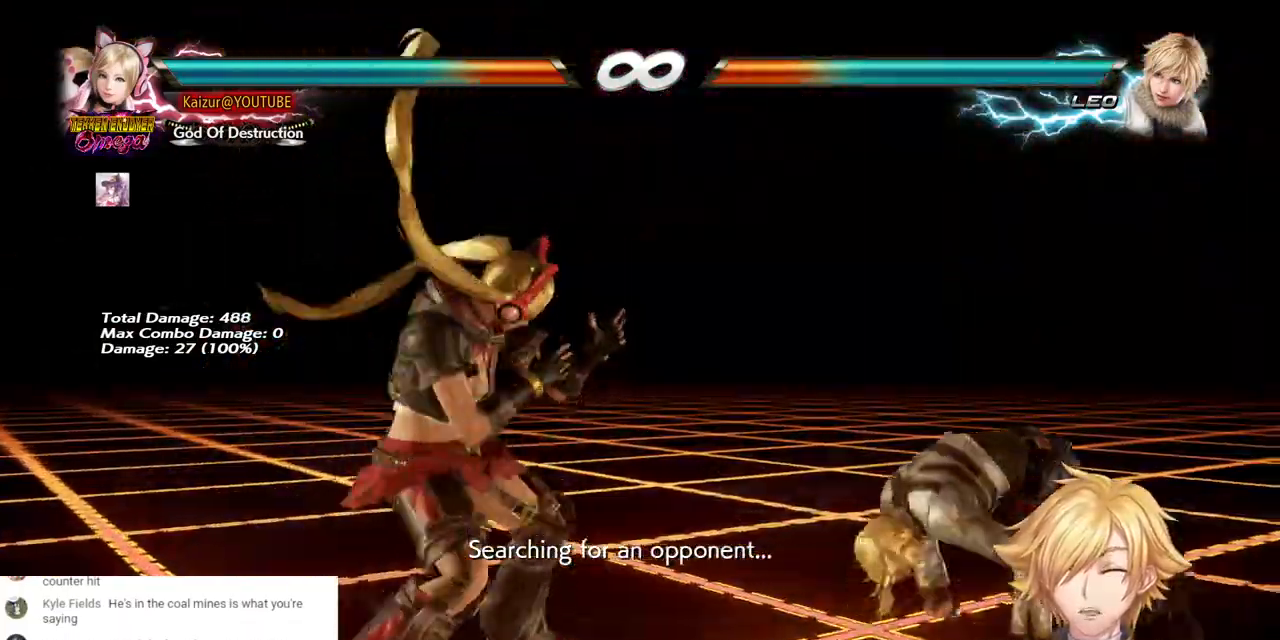
{"buttons": ["DPAD_RIGHT"], "left_stick": "center", "right_stick": "center", "events": [[250, "DPAD_DOWN", "down"], [317, "DPAD_DOWN", "up"]]}
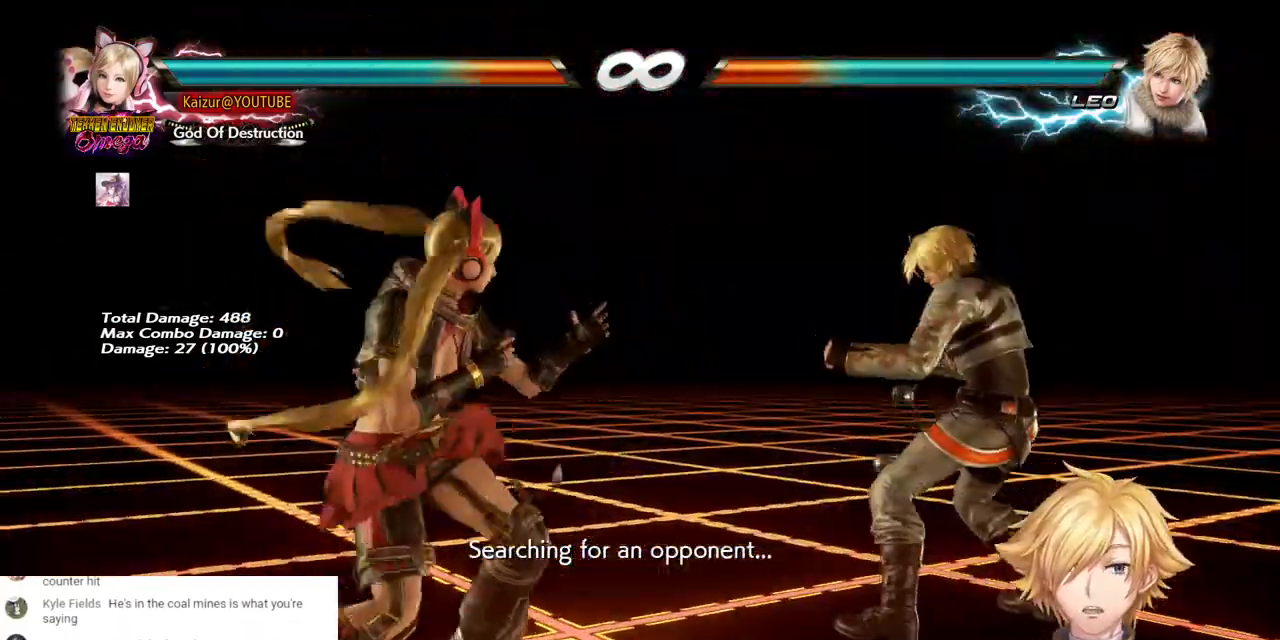
{"buttons": ["CROSS", "DPAD_RIGHT"], "left_stick": "center", "right_stick": "center", "events": [[150, "CROSS", "down"]]}
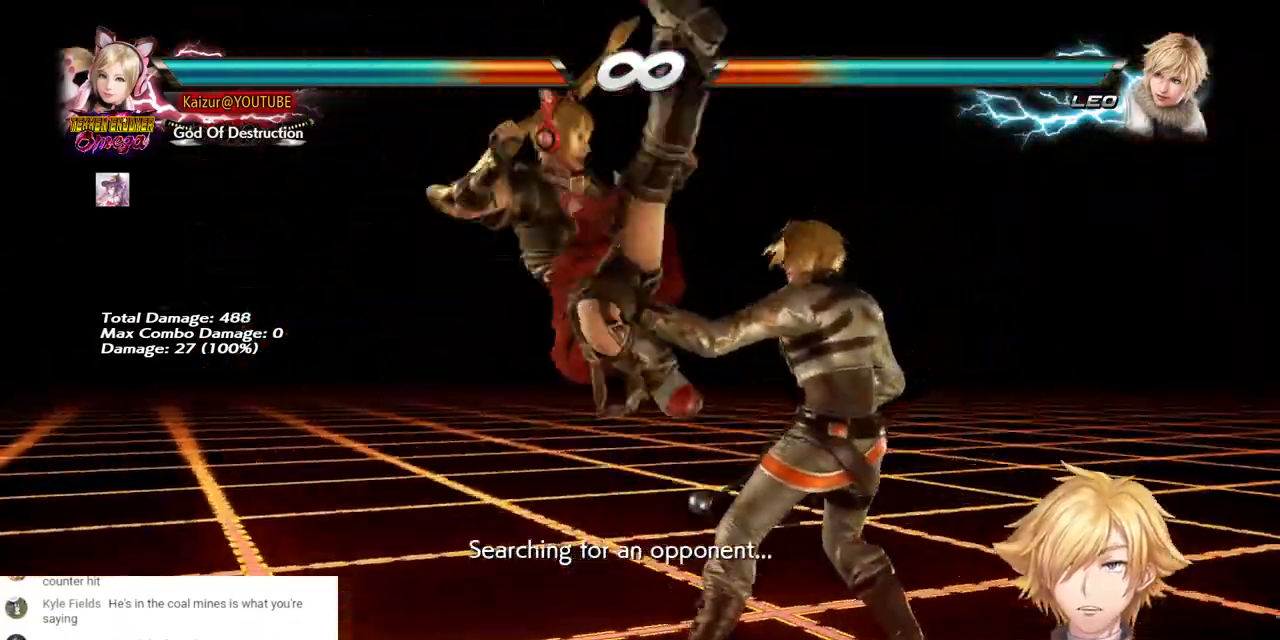
{"buttons": ["CROSS", "DPAD_RIGHT"], "left_stick": "center", "right_stick": "center", "events": []}
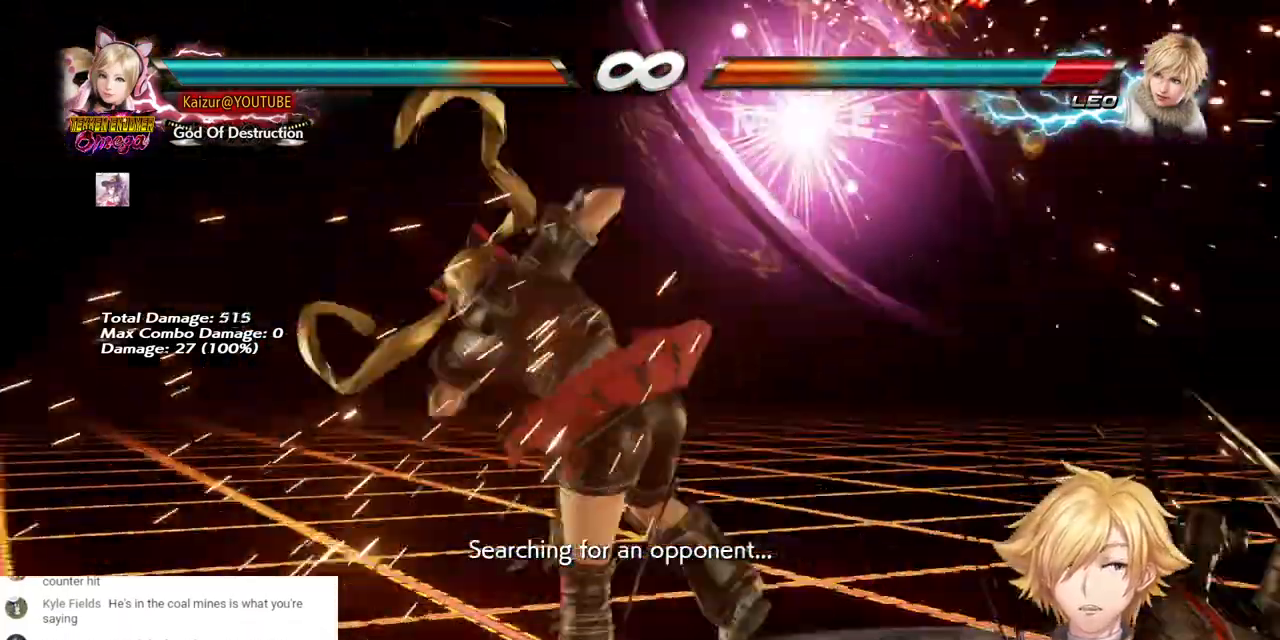
{"buttons": ["DPAD_RIGHT"], "left_stick": "center", "right_stick": "center", "events": [[383, "CROSS", "up"]]}
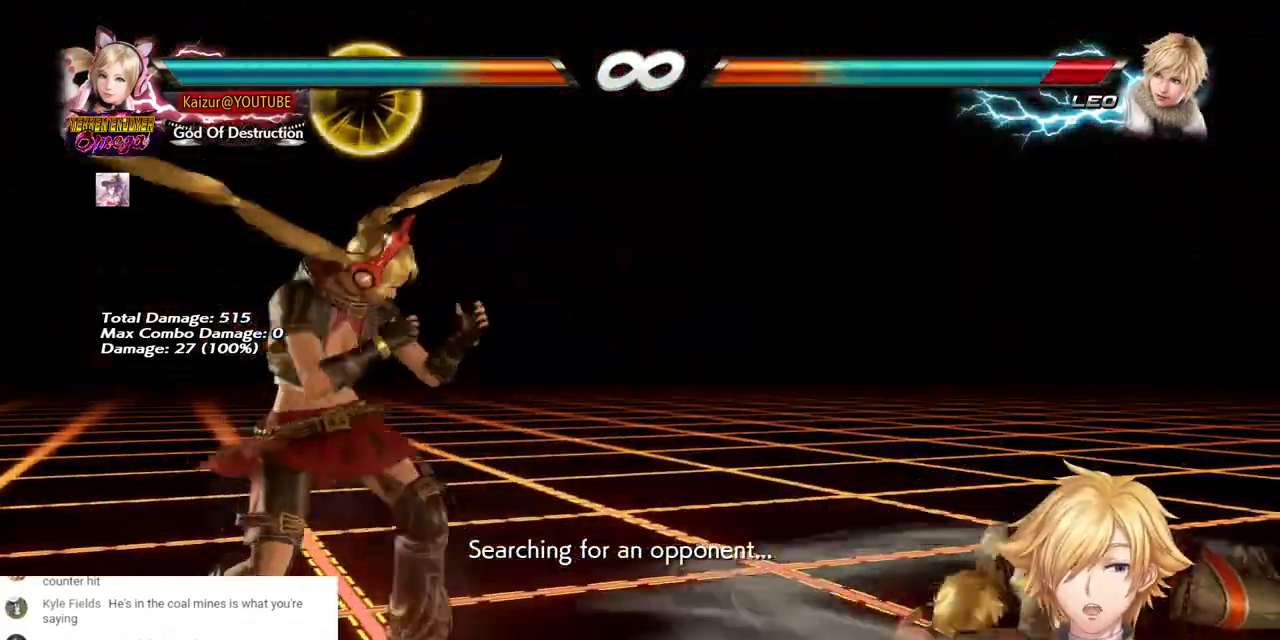
{"buttons": ["DPAD_RIGHT"], "left_stick": "center", "right_stick": "center", "events": [[100, "DPAD_DOWN", "down"], [167, "DPAD_DOWN", "up"]]}
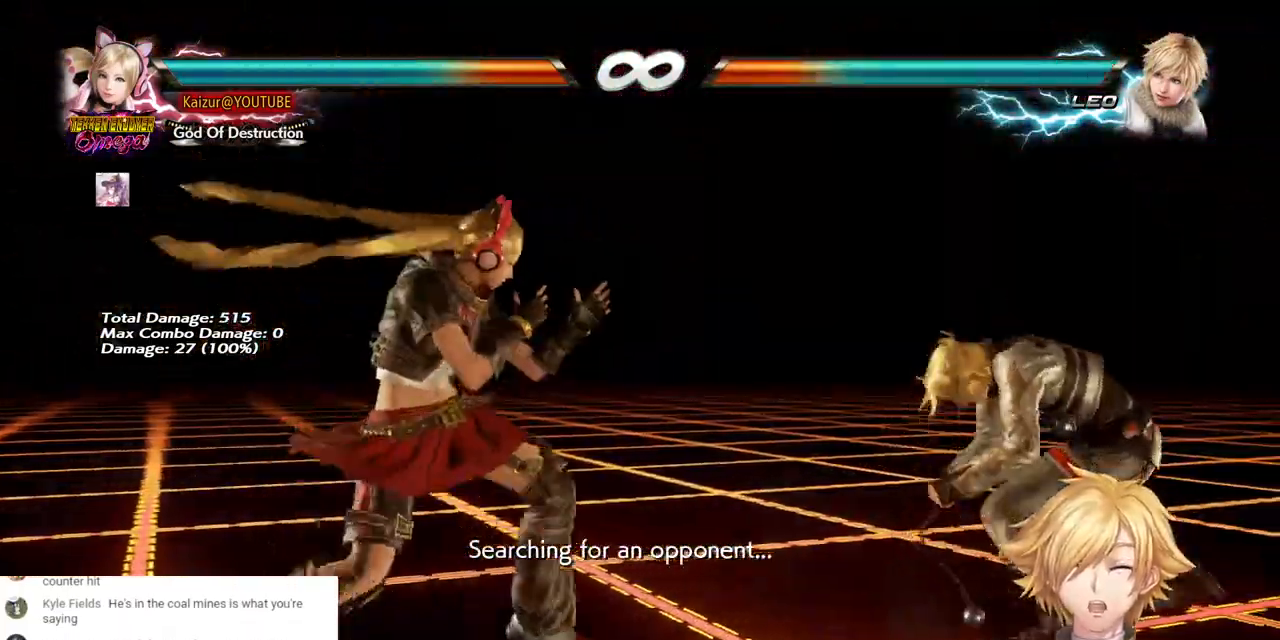
{"buttons": ["CROSS", "DPAD_RIGHT"], "left_stick": "center", "right_stick": "center", "events": [[83, "CROSS", "down"]]}
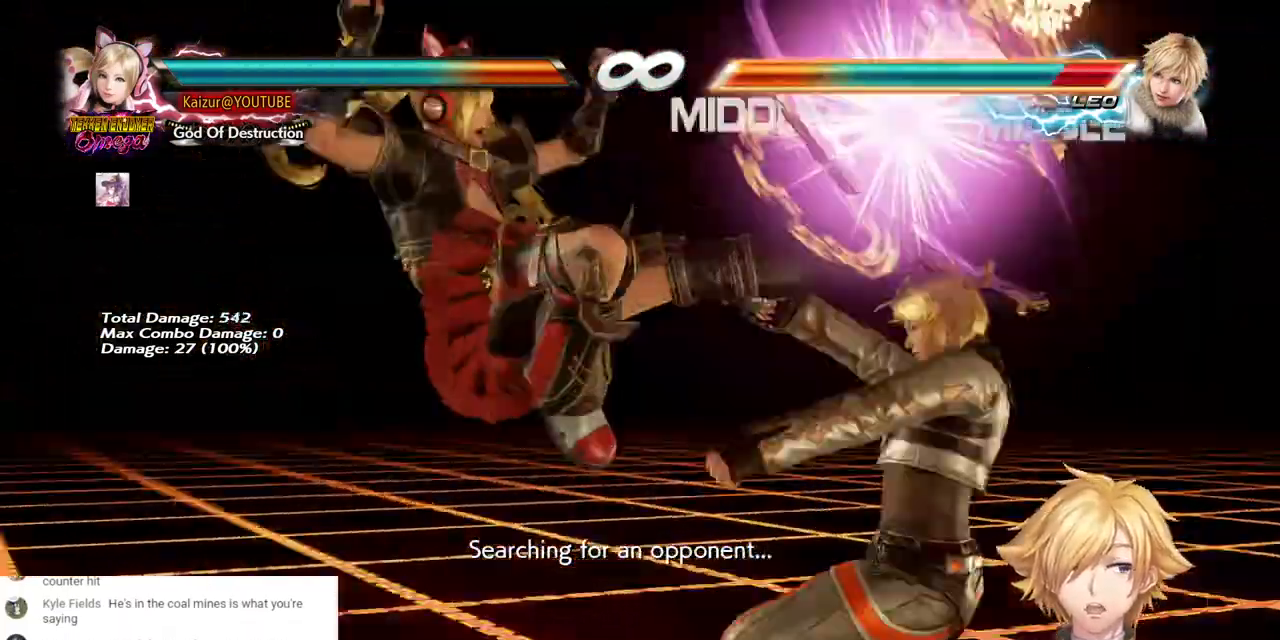
{"buttons": [], "left_stick": "center", "right_stick": "center", "events": [[500, "CROSS", "up"], [500, "DPAD_RIGHT", "up"]]}
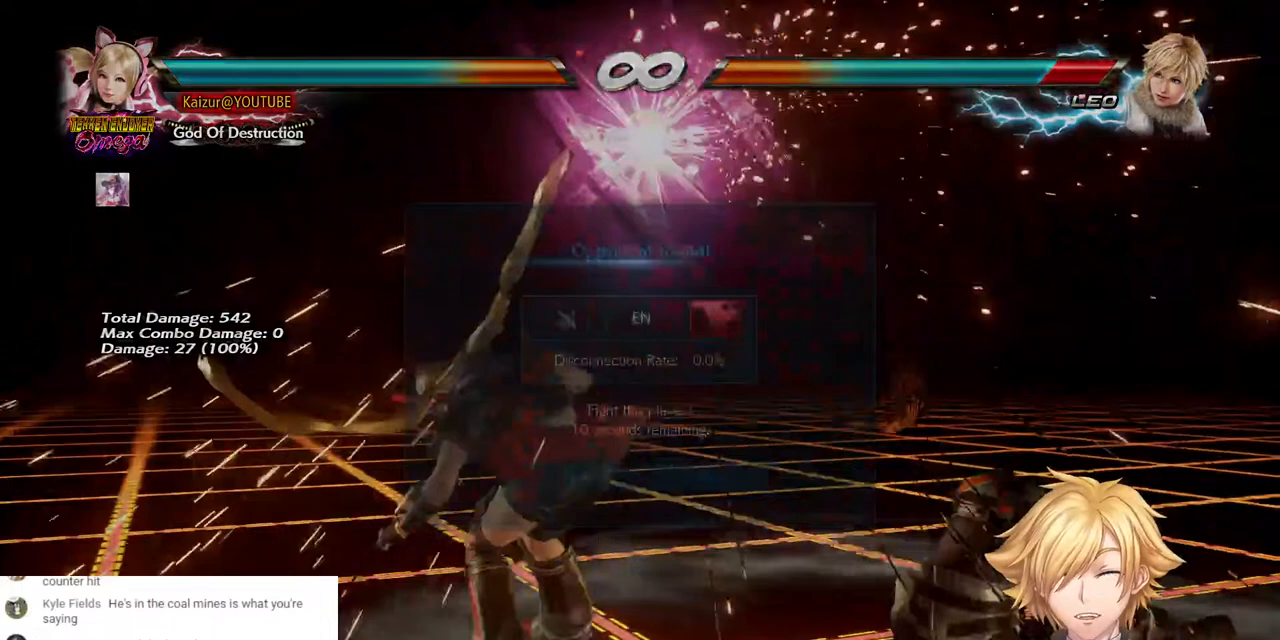
{"buttons": [], "left_stick": "center", "right_stick": "center", "events": []}
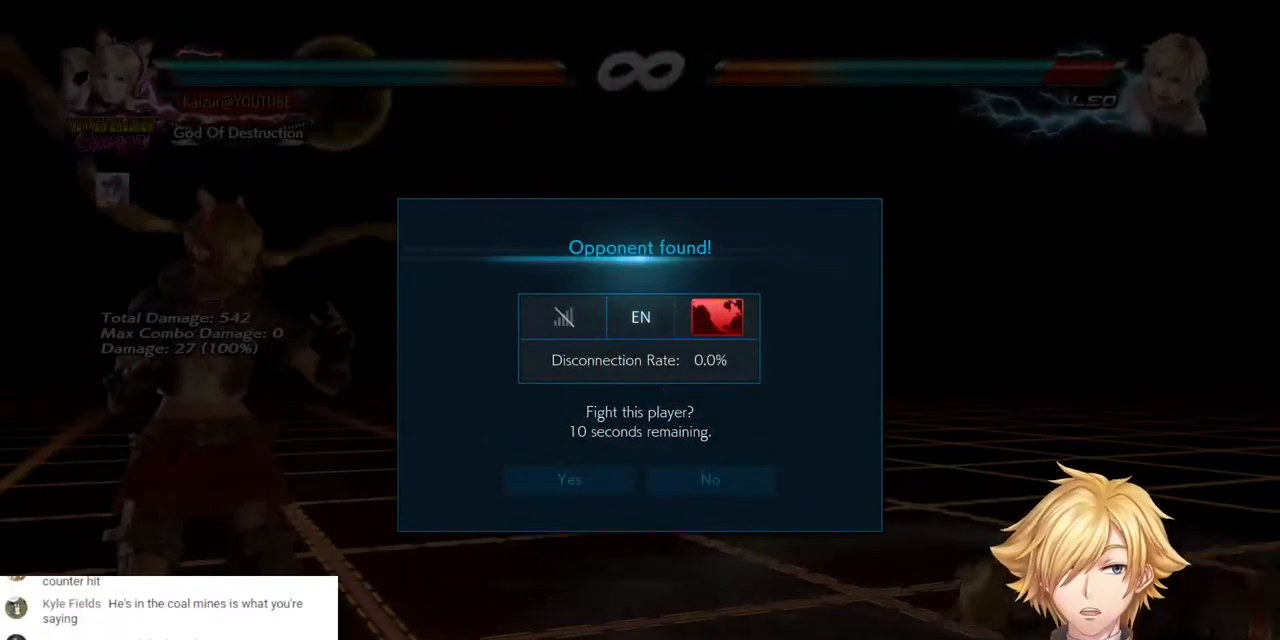
{"buttons": [], "left_stick": "center", "right_stick": "center", "events": []}
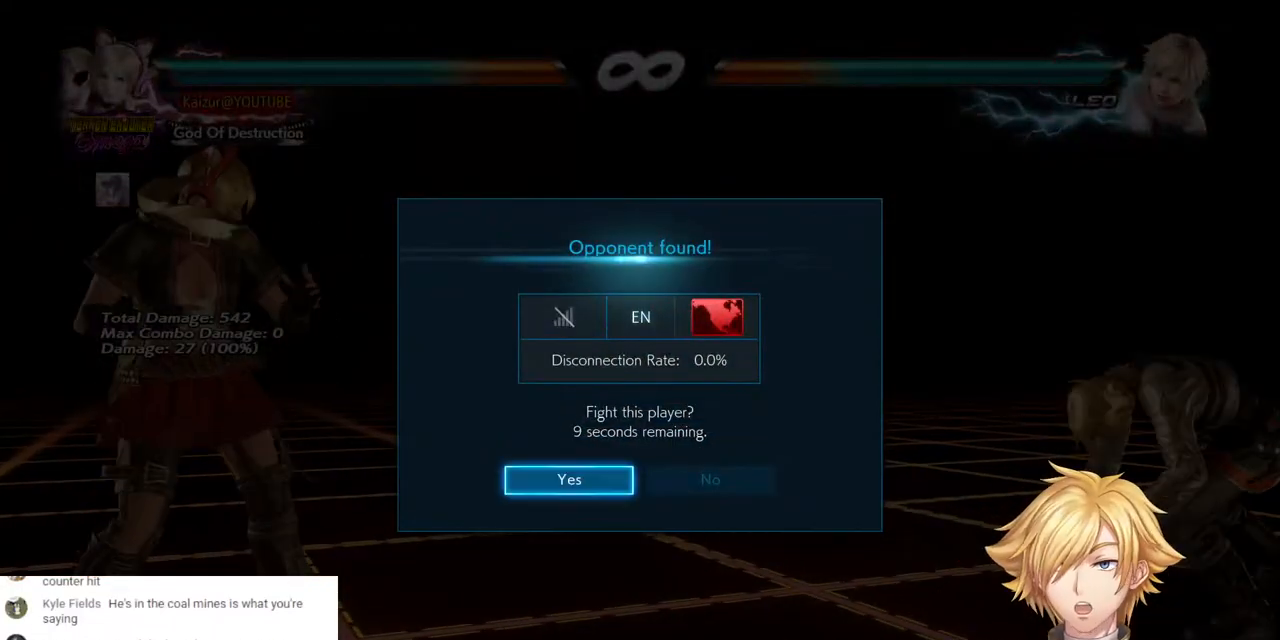
{"buttons": [], "left_stick": "center", "right_stick": "center", "events": []}
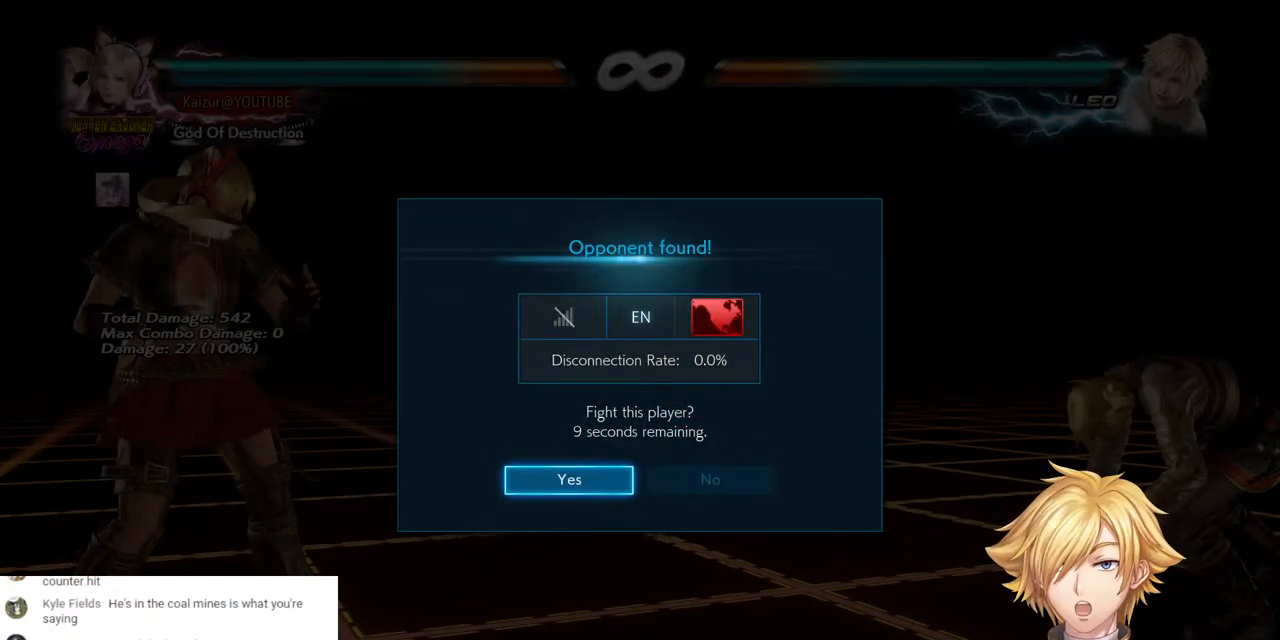
{"buttons": ["CROSS"], "left_stick": "center", "right_stick": "center", "events": [[333, "CROSS", "down"]]}
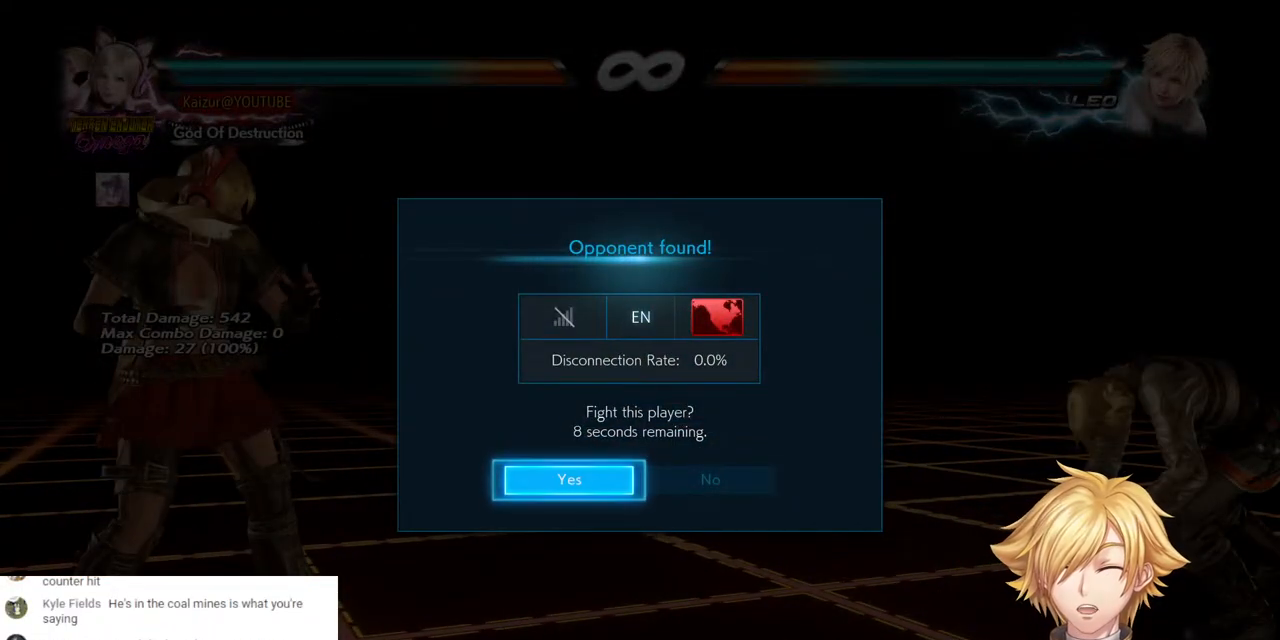
{"buttons": [], "left_stick": "center", "right_stick": "center", "events": [[33, "CROSS", "up"]]}